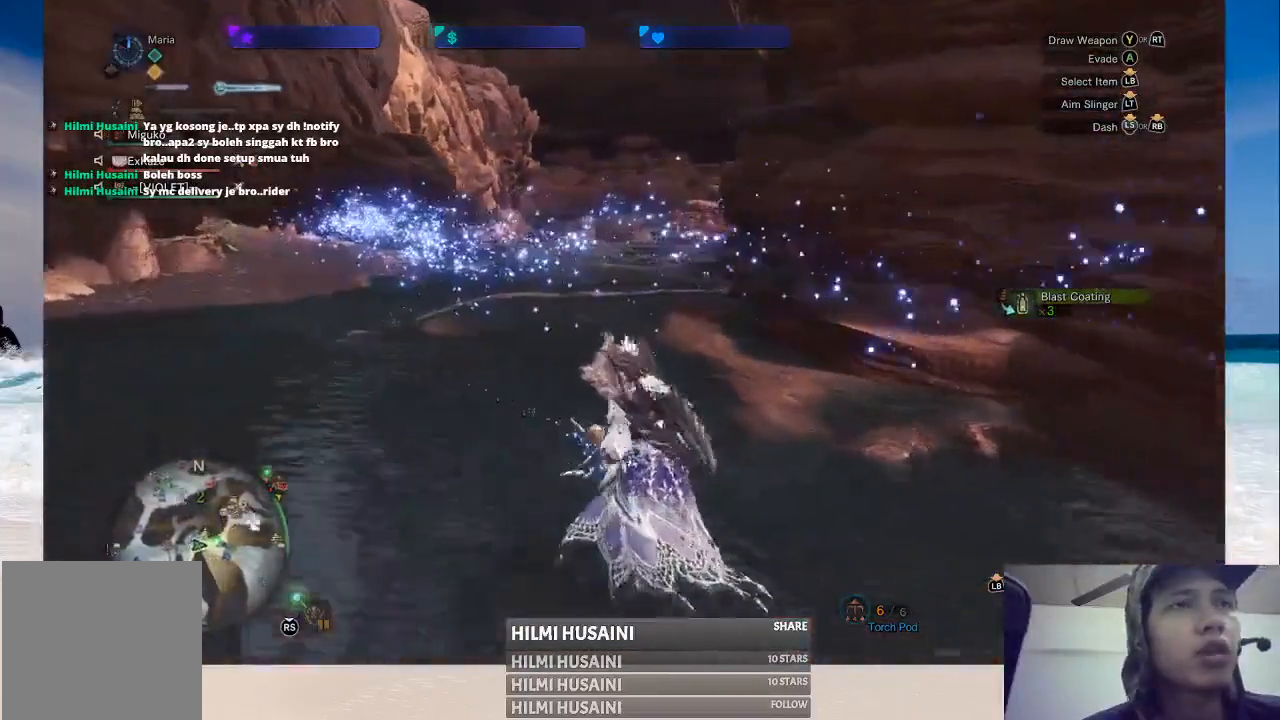
Gameplay with a controller (Xbox layout); each line is a JSON object with the inputs held at the frame after it. "events" lists button and stick changes between this image and that frame as [ms after this image, input, new state], when the widget could be followed in between. Not read: L1 L3 R1 R3.
{"buttons": [], "left_stick": "up", "right_stick": "left", "events": [[250, "left_stick", "up"], [333, "right_stick", "left"]]}
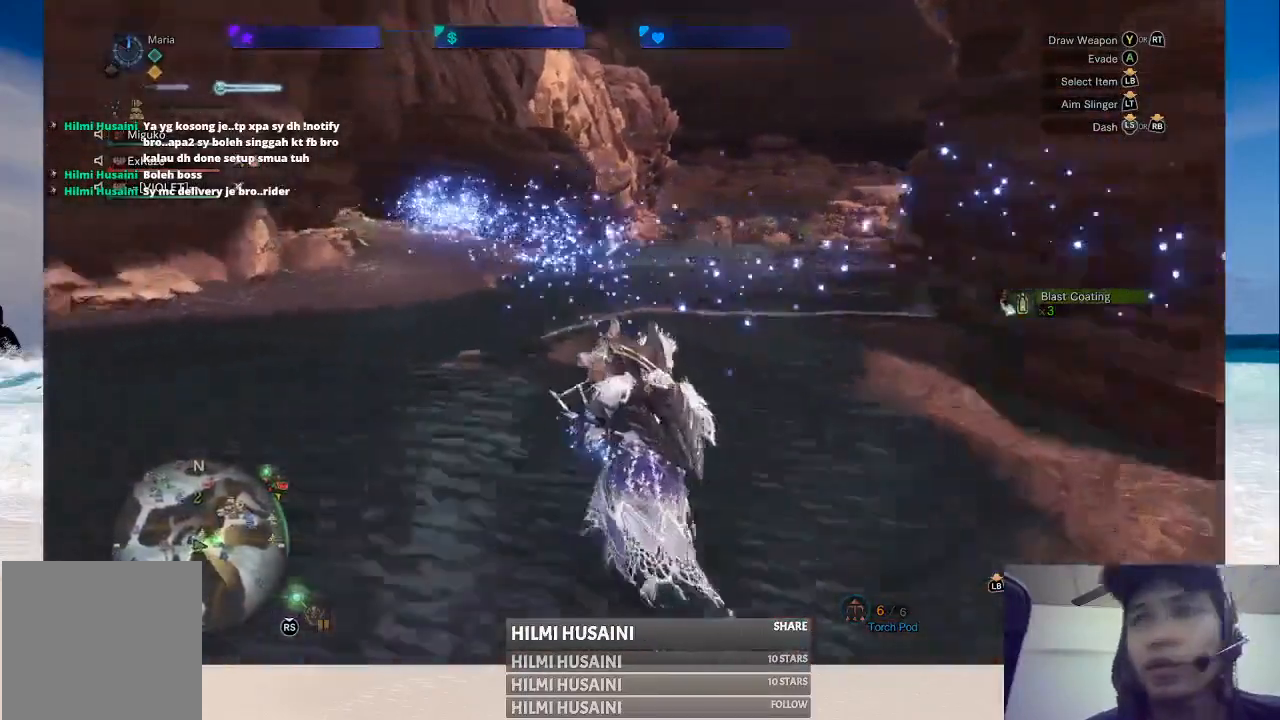
{"buttons": [], "left_stick": "up", "right_stick": "center", "events": [[50, "right_stick", "center"]]}
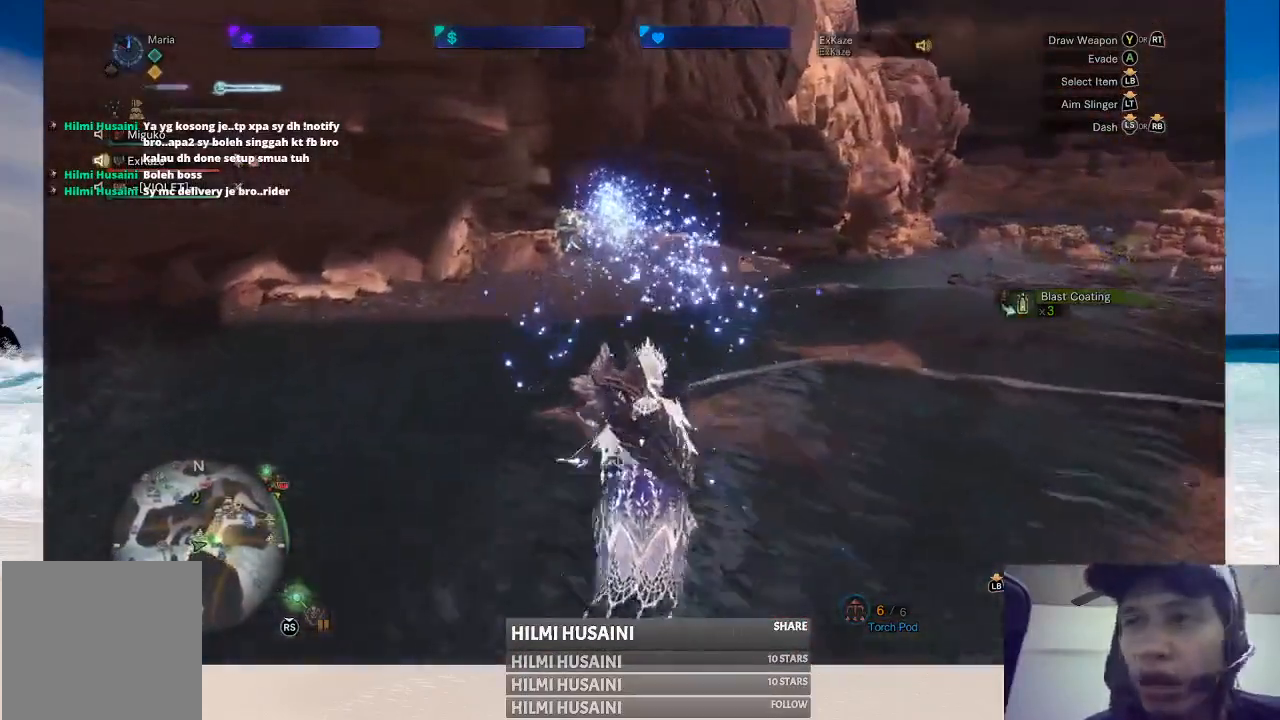
{"buttons": [], "left_stick": "up", "right_stick": "center", "events": [[17, "right_stick", "left"], [200, "right_stick", "center"]]}
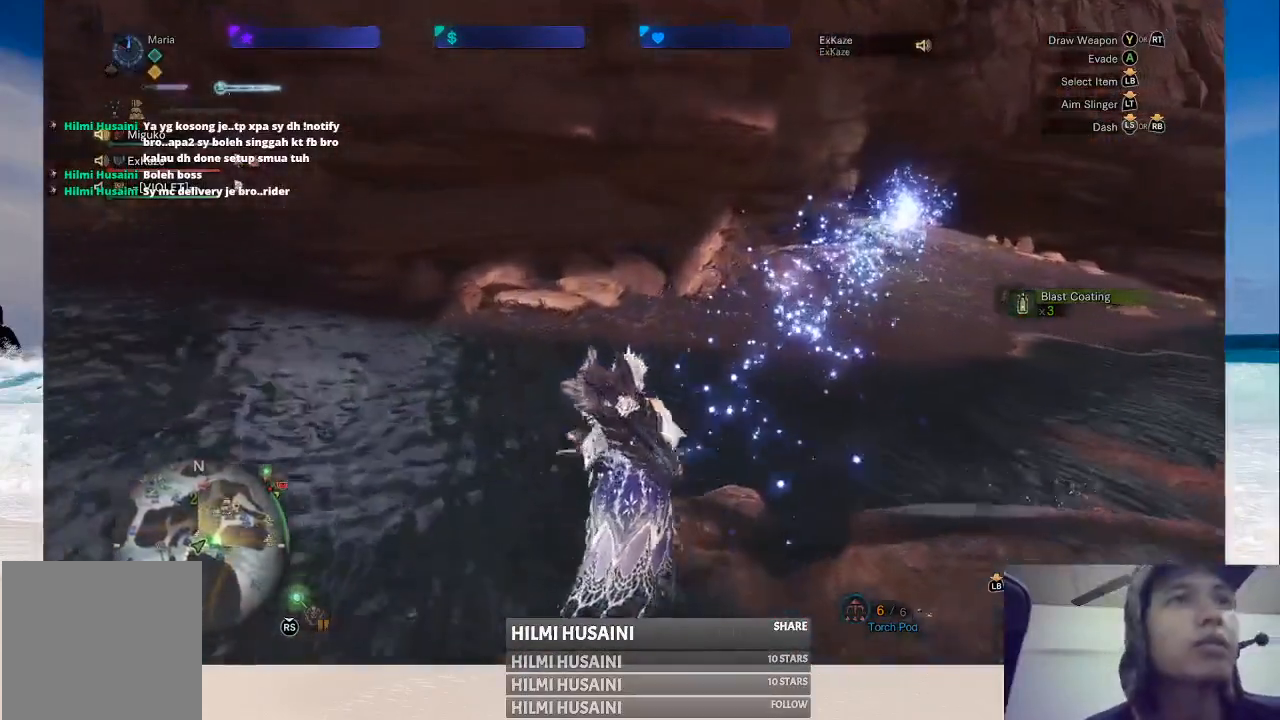
{"buttons": [], "left_stick": "up", "right_stick": "right", "events": [[283, "right_stick", "right"]]}
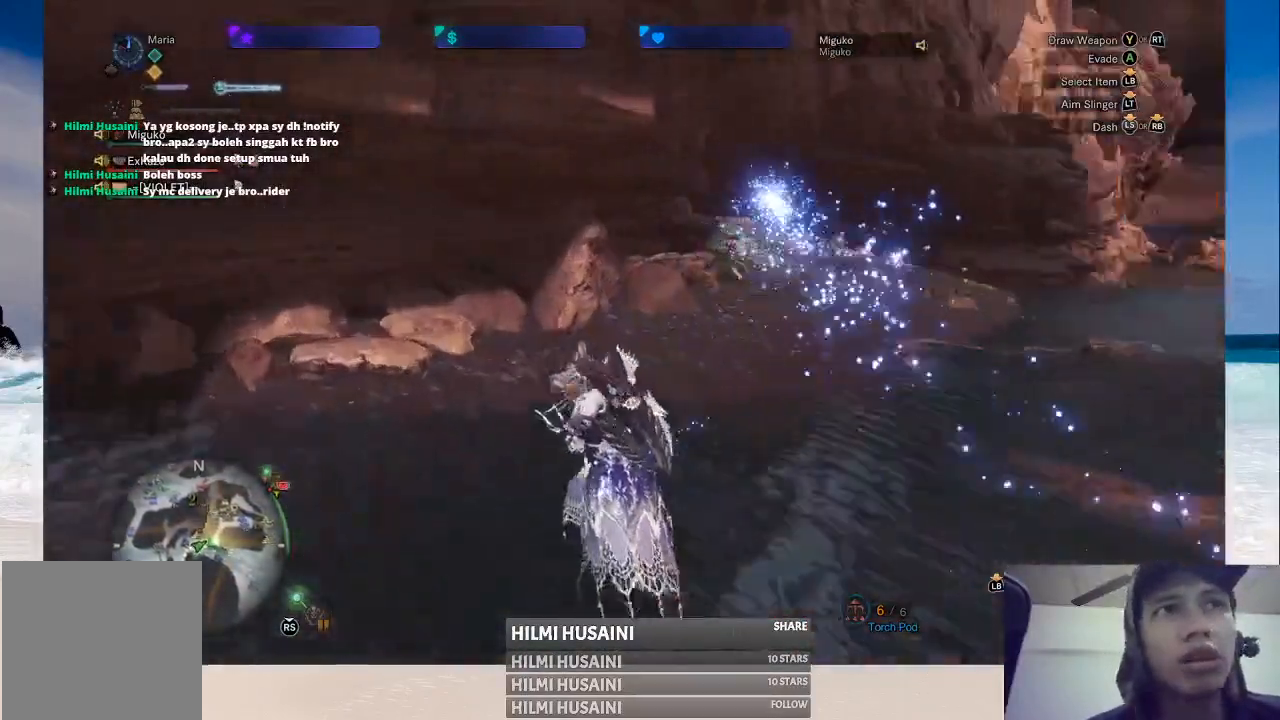
{"buttons": [], "left_stick": "up", "right_stick": "center", "events": [[67, "right_stick", "center"]]}
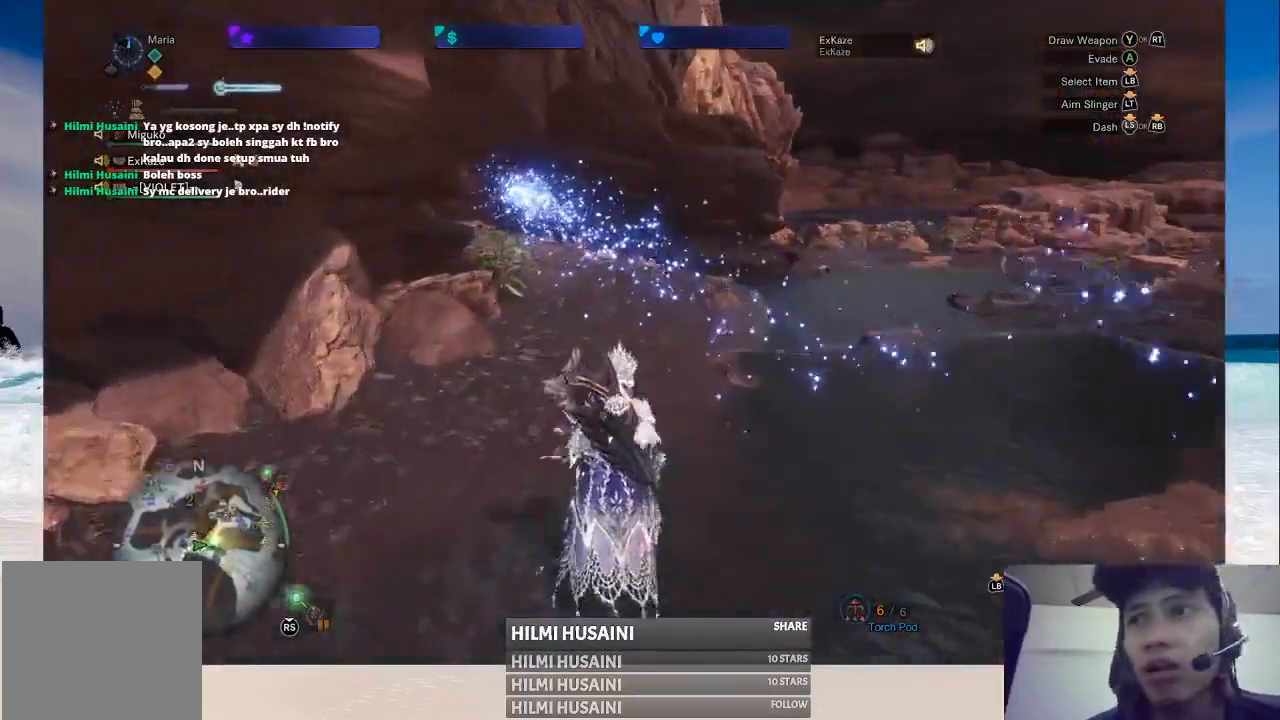
{"buttons": [], "left_stick": "center", "right_stick": "center", "events": [[300, "left_stick", "center"]]}
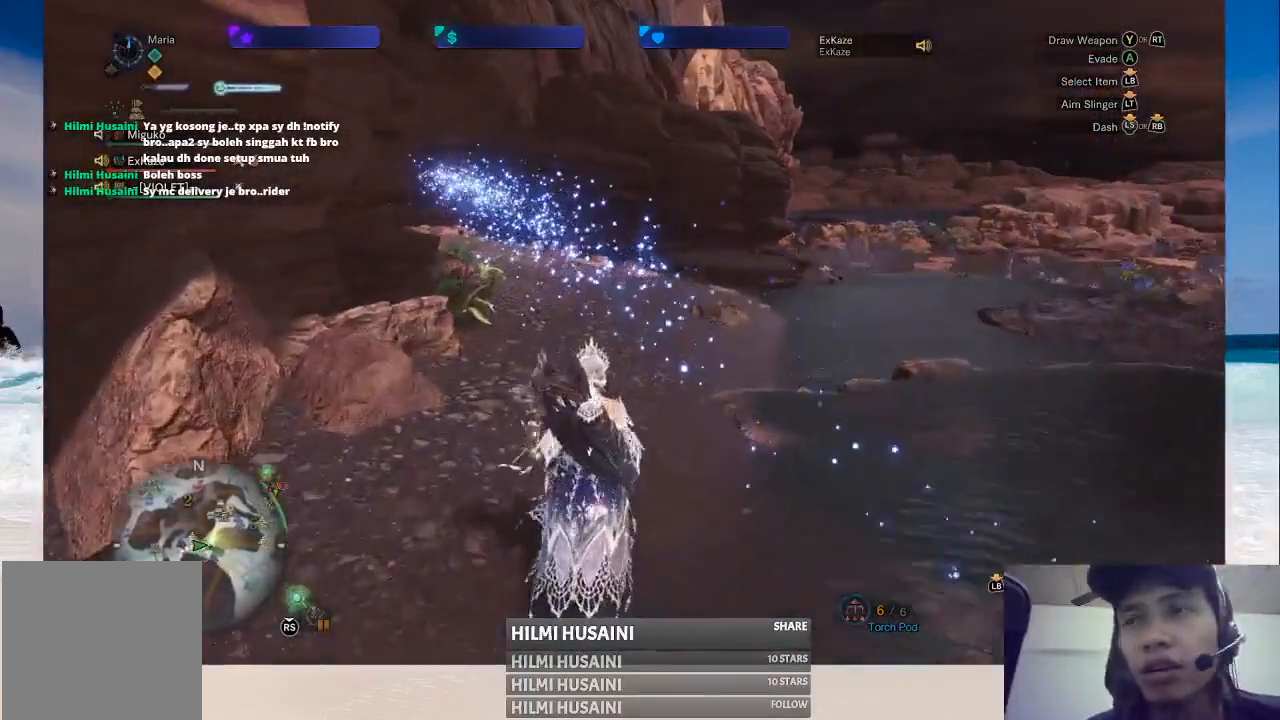
{"buttons": [], "left_stick": "up", "right_stick": "center", "events": [[433, "left_stick", "up"]]}
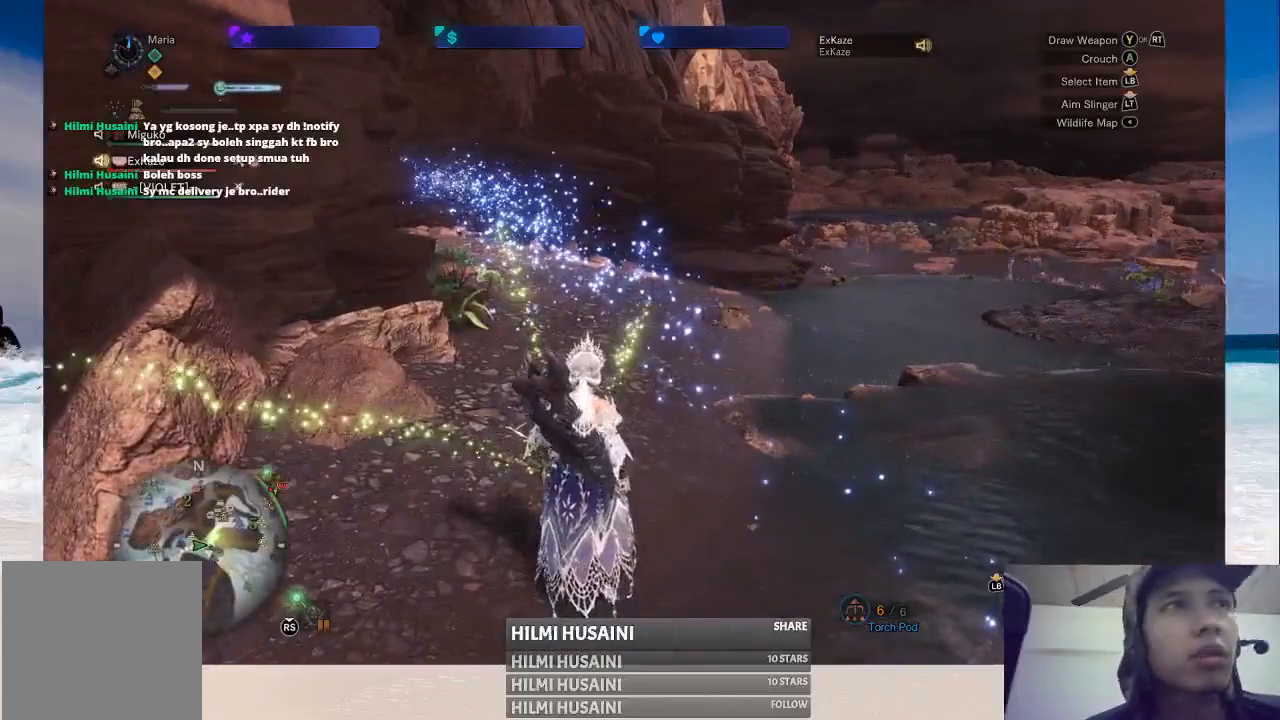
{"buttons": [], "left_stick": "up-left", "right_stick": "center", "events": [[283, "left_stick", "up-left"]]}
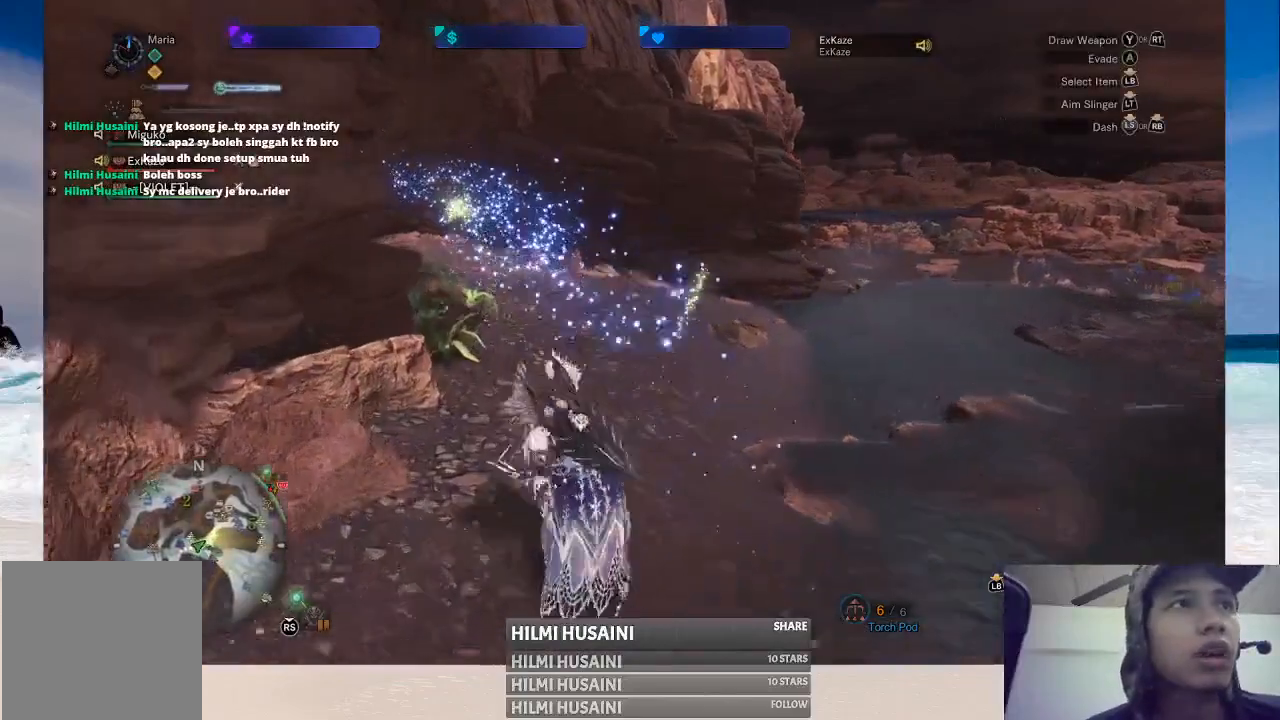
{"buttons": [], "left_stick": "up-left", "right_stick": "center", "events": []}
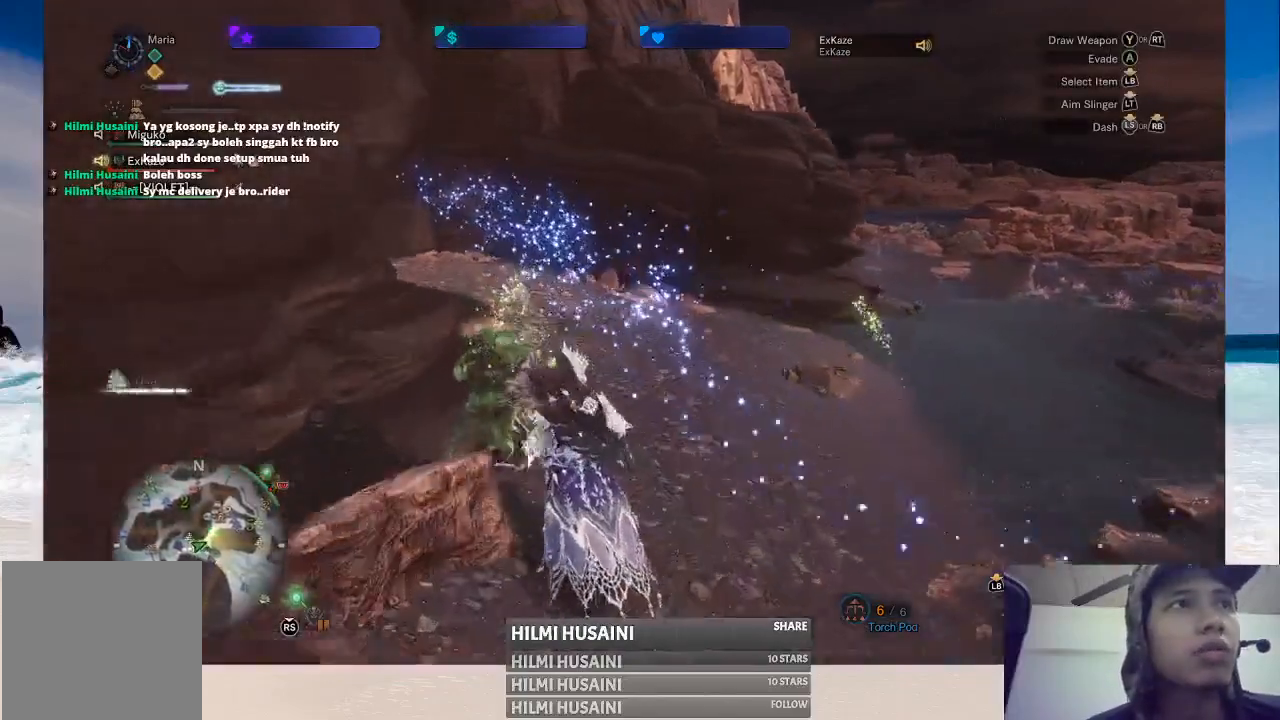
{"buttons": [], "left_stick": "center", "right_stick": "center", "events": [[233, "B", "down"], [250, "left_stick", "center"], [300, "B", "up"], [400, "B", "down"], [450, "B", "up"]]}
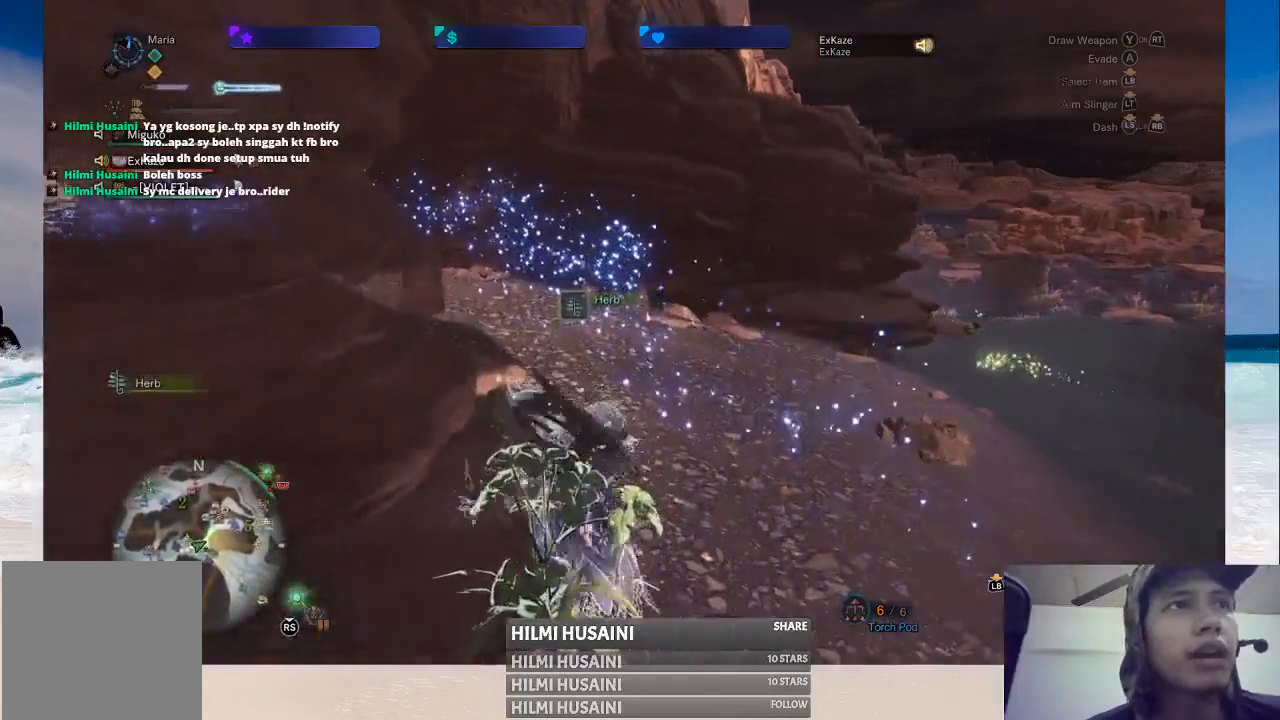
{"buttons": [], "left_stick": "up-right", "right_stick": "center", "events": [[33, "B", "down"], [100, "B", "up"], [333, "left_stick", "up-right"]]}
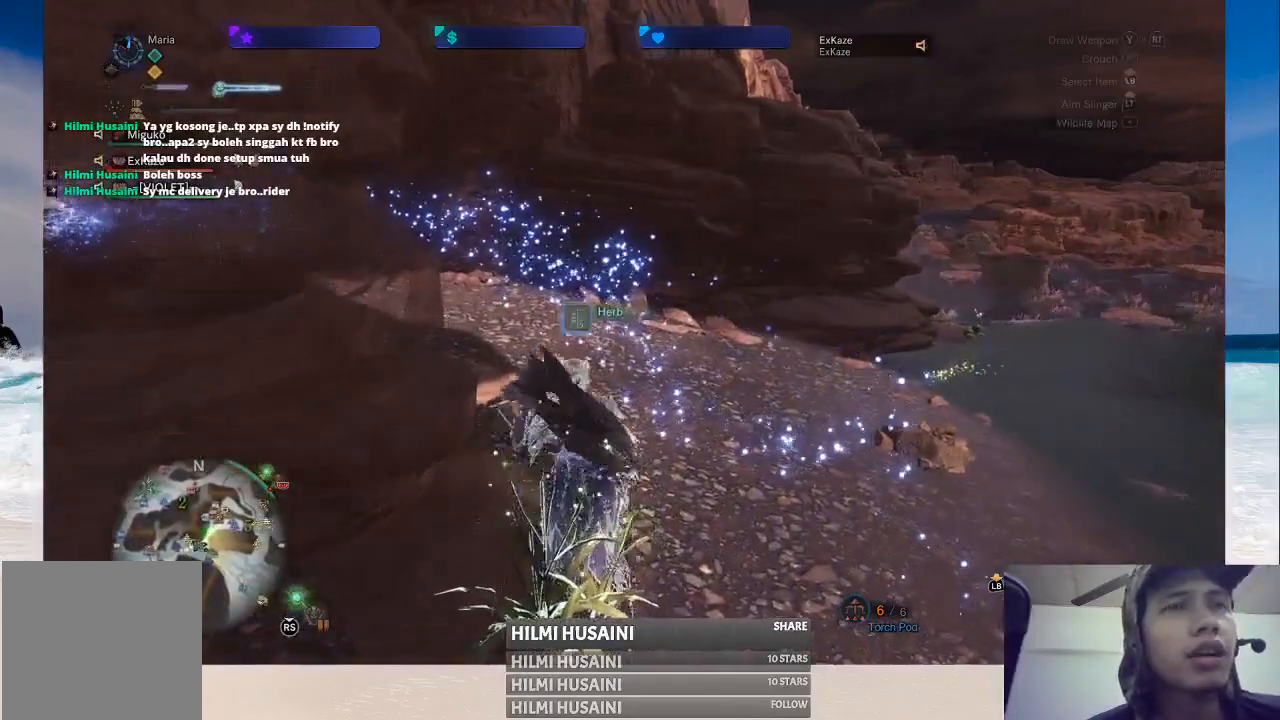
{"buttons": [], "left_stick": "up-right", "right_stick": "center", "events": []}
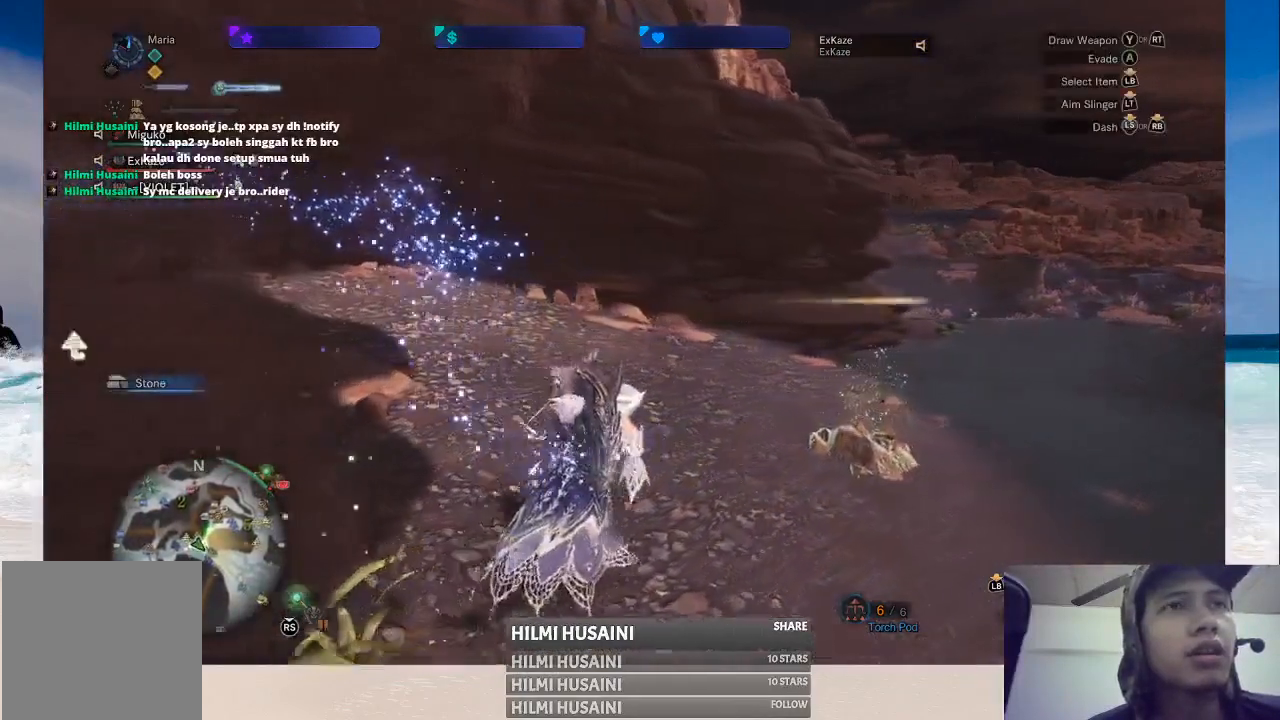
{"buttons": [], "left_stick": "up", "right_stick": "center", "events": [[67, "right_stick", "right"], [267, "right_stick", "center"], [367, "left_stick", "up"]]}
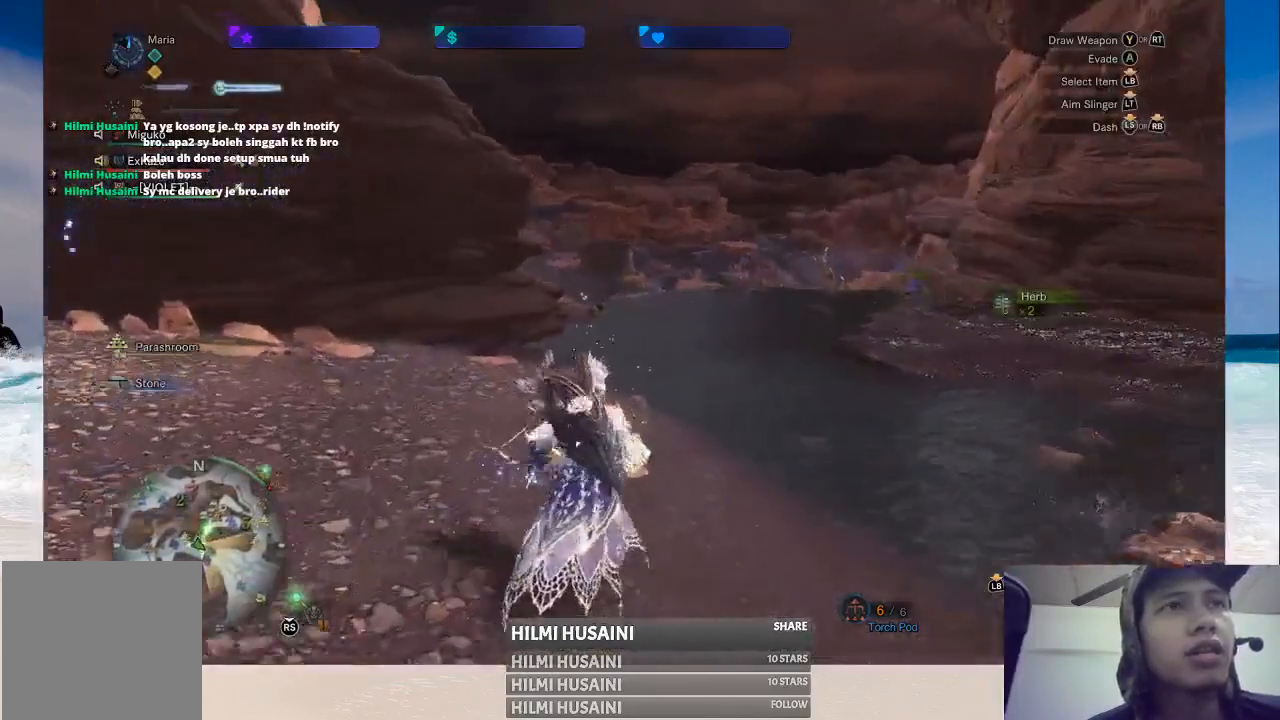
{"buttons": [], "left_stick": "up", "right_stick": "center", "events": [[217, "B", "down"], [333, "B", "up"], [400, "B", "down"], [500, "B", "up"]]}
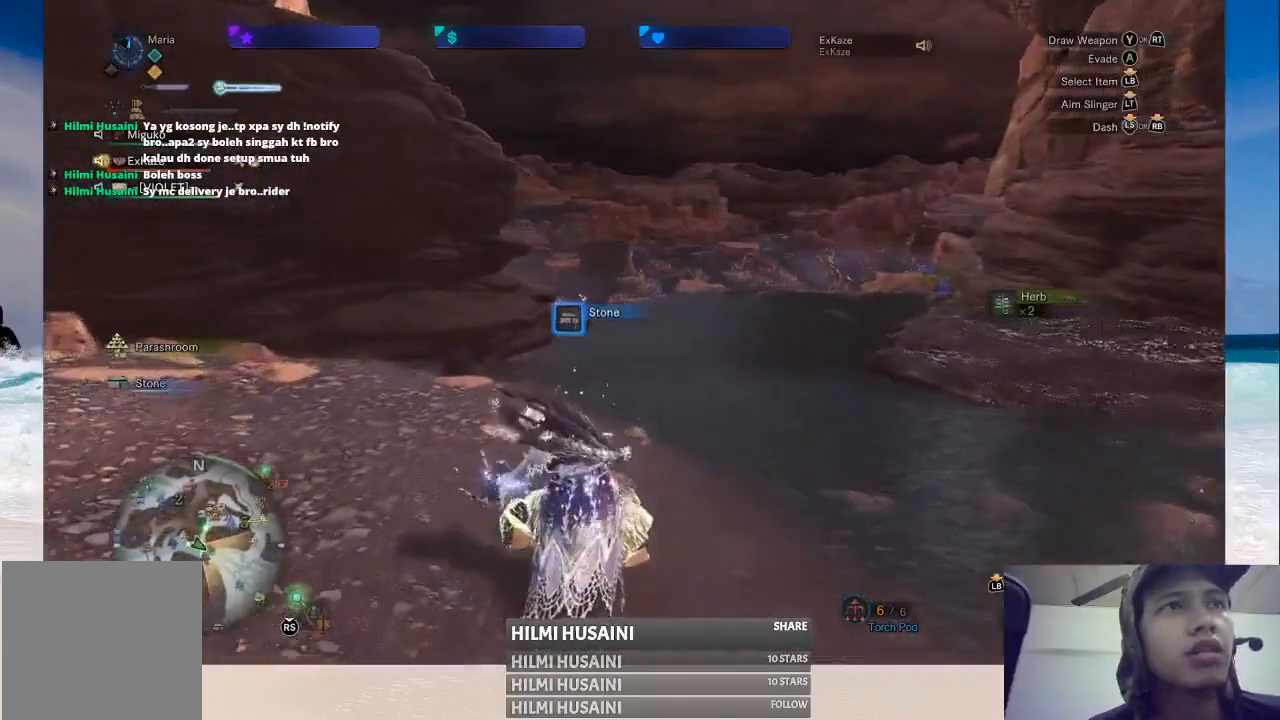
{"buttons": [], "left_stick": "up-left", "right_stick": "left", "events": [[83, "left_stick", "up-left"], [267, "right_stick", "left"]]}
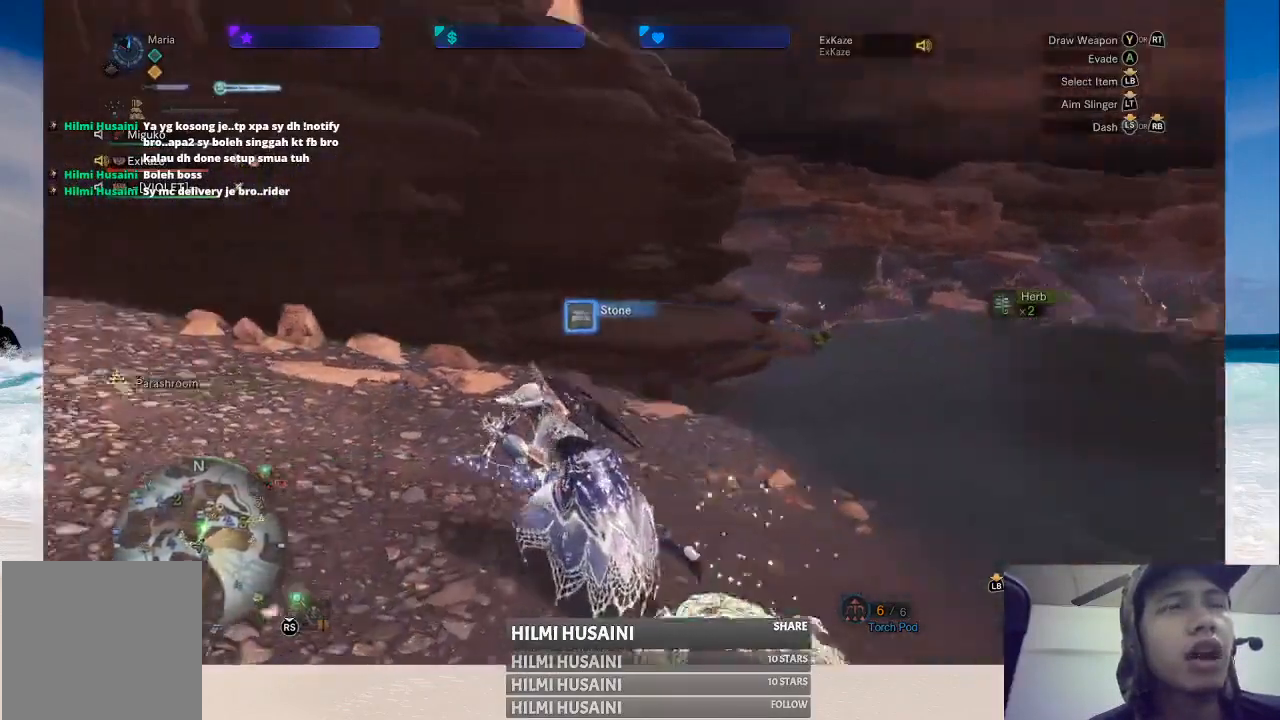
{"buttons": [], "left_stick": "up-left", "right_stick": "left", "events": [[67, "right_stick", "center"], [450, "right_stick", "left"]]}
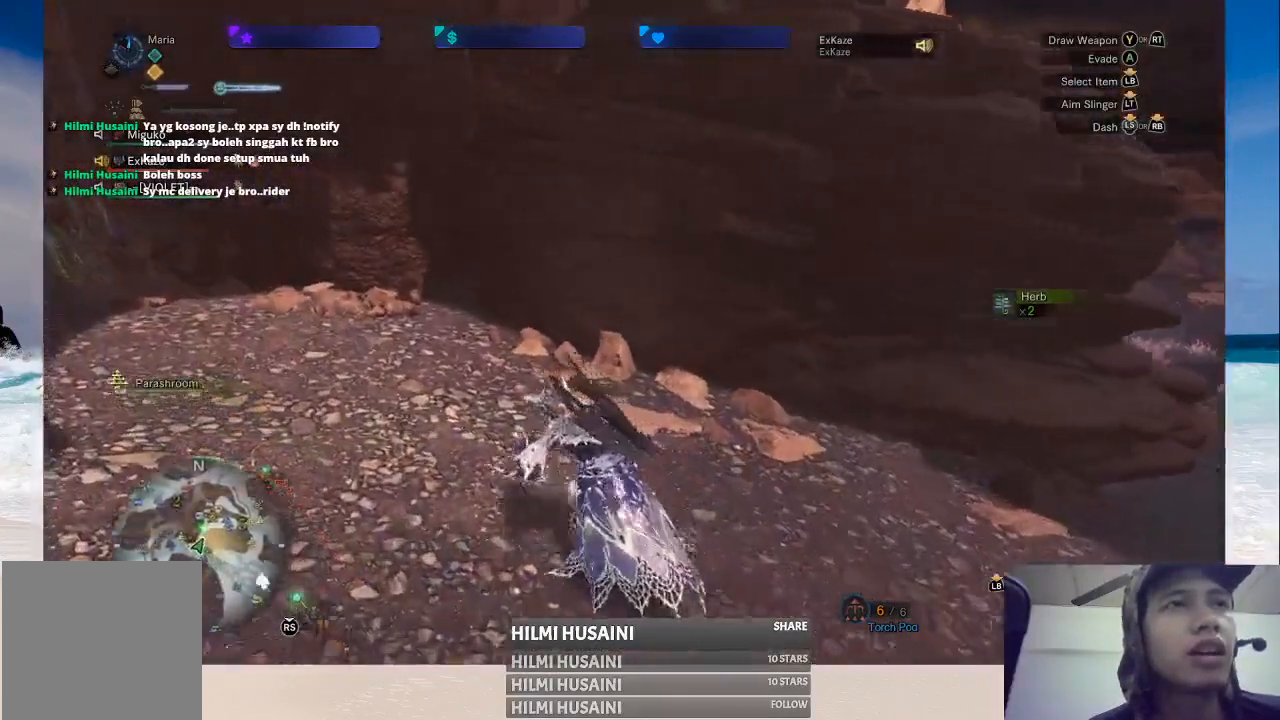
{"buttons": [], "left_stick": "up-left", "right_stick": "center", "events": [[233, "right_stick", "center"]]}
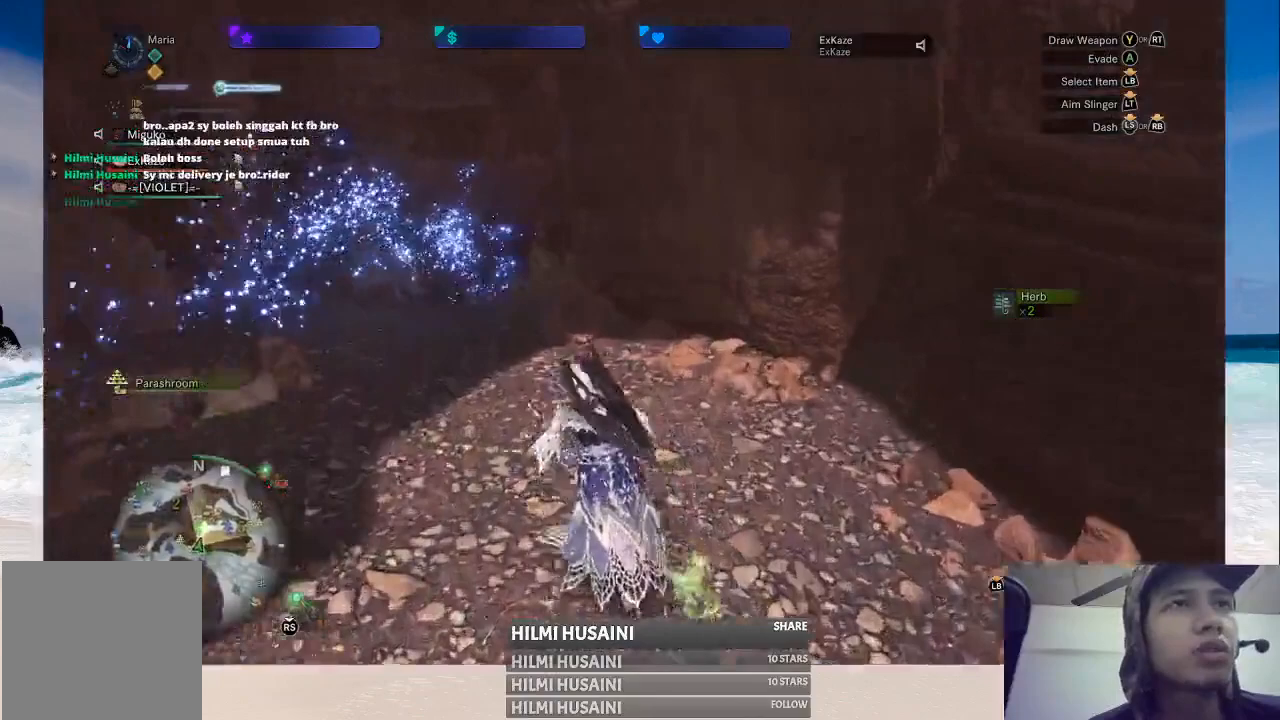
{"buttons": [], "left_stick": "up-left", "right_stick": "center", "events": []}
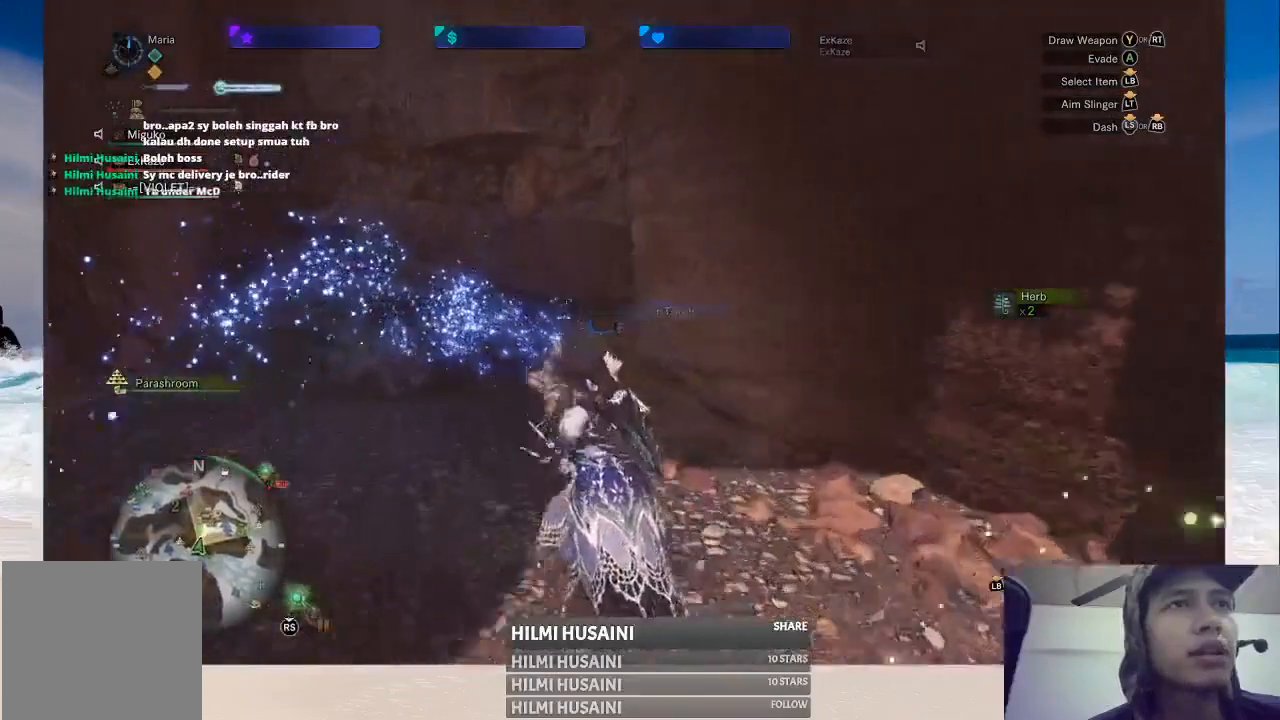
{"buttons": [], "left_stick": "center", "right_stick": "center", "events": [[133, "left_stick", "center"]]}
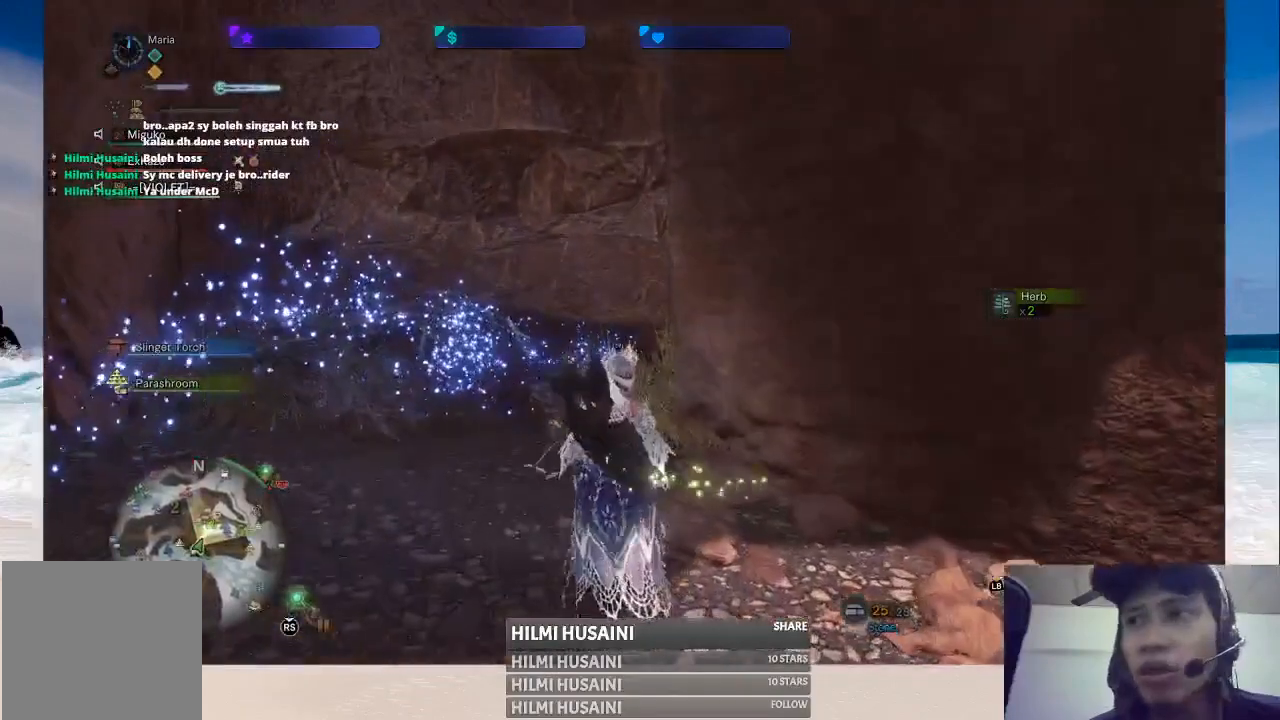
{"buttons": [], "left_stick": "center", "right_stick": "center", "events": []}
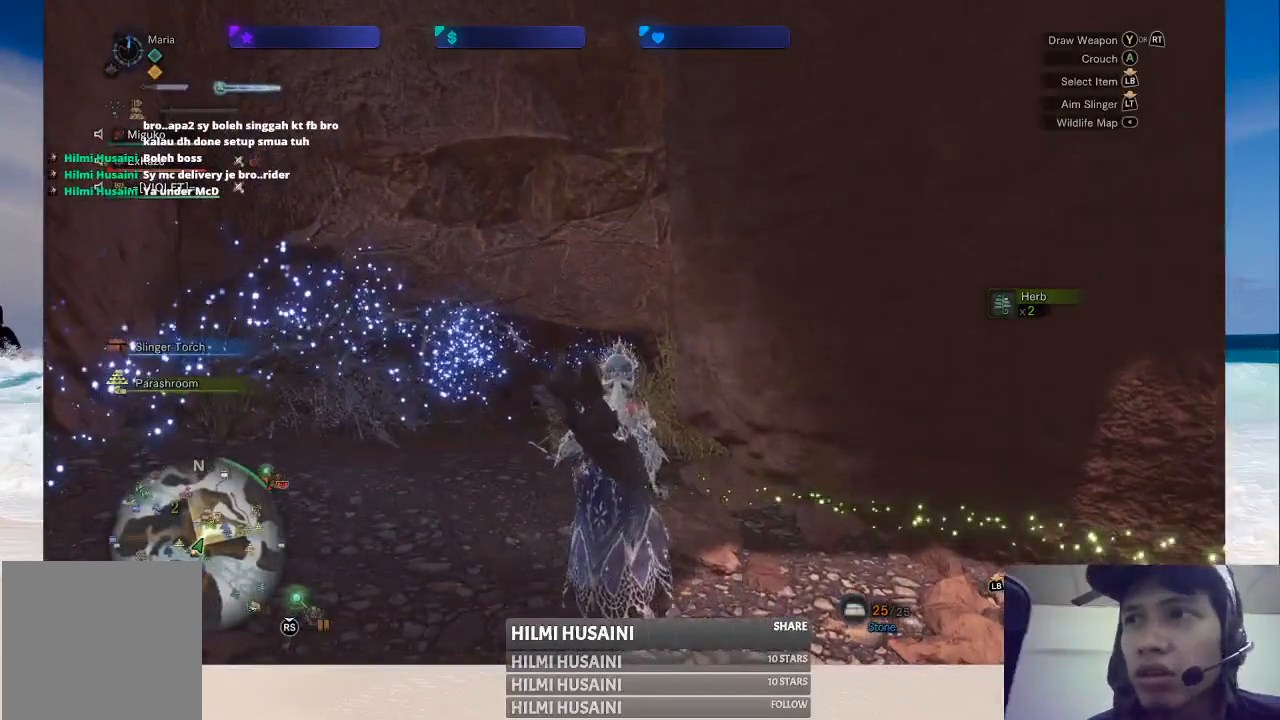
{"buttons": [], "left_stick": "center", "right_stick": "center", "events": []}
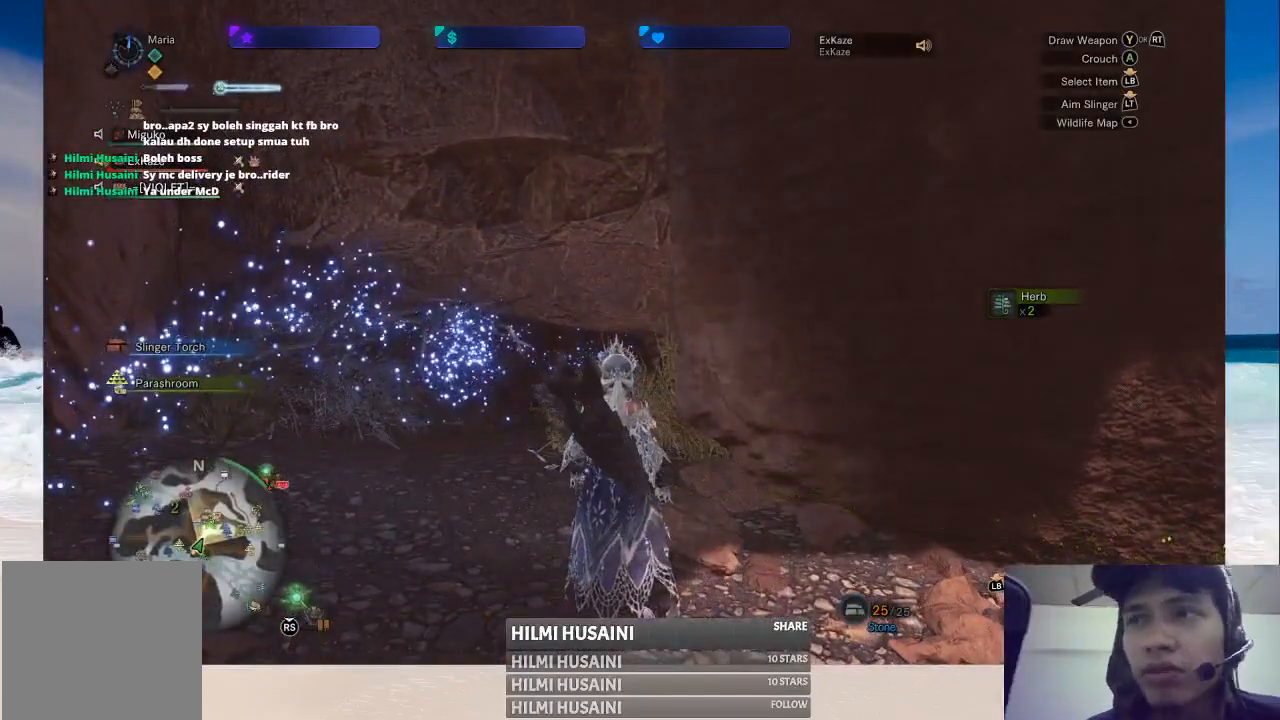
{"buttons": [], "left_stick": "up-left", "right_stick": "center", "events": [[33, "left_stick", "up"], [133, "right_stick", "down"], [317, "right_stick", "center"], [350, "left_stick", "up-left"]]}
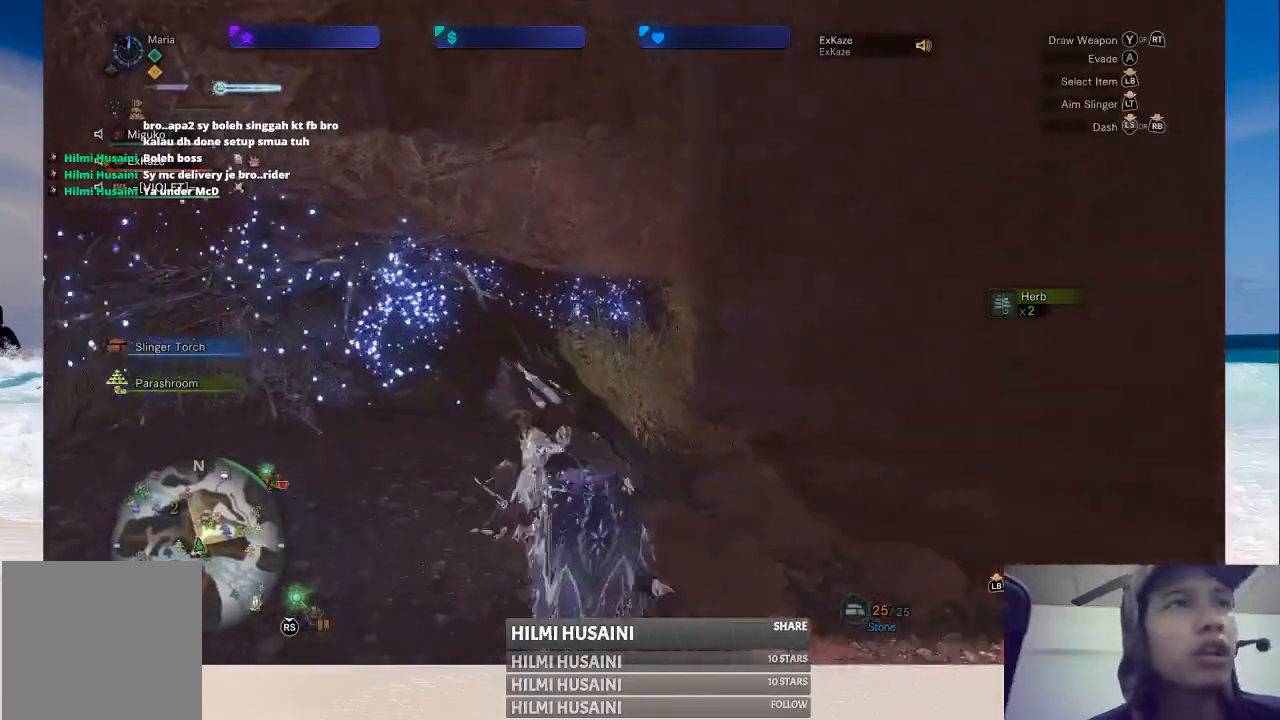
{"buttons": [], "left_stick": "up", "right_stick": "center", "events": [[300, "left_stick", "up"]]}
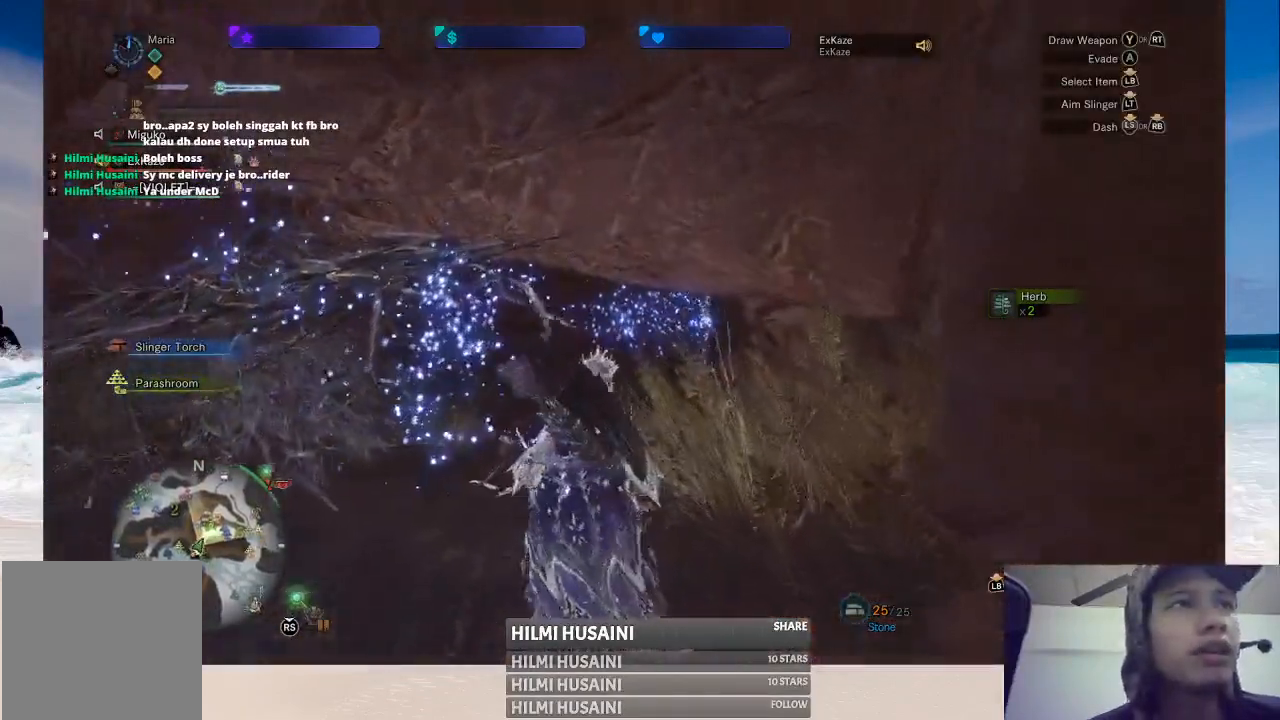
{"buttons": [], "left_stick": "up", "right_stick": "center", "events": []}
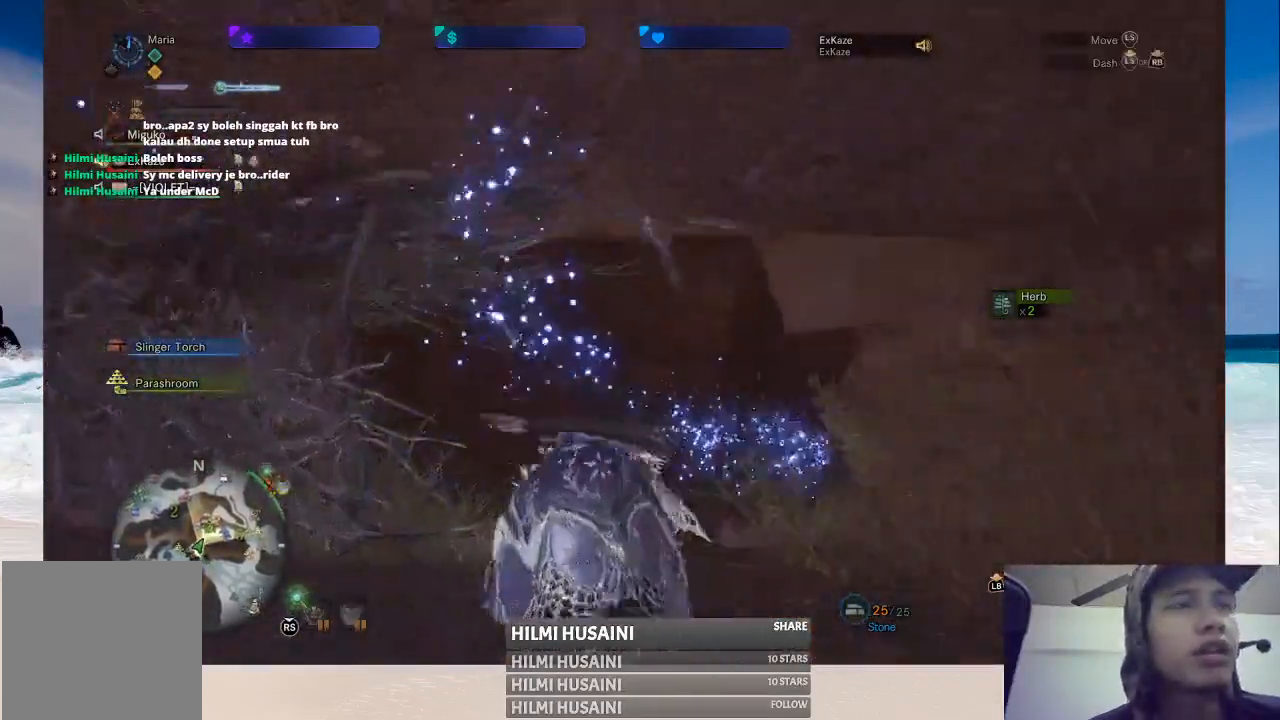
{"buttons": [], "left_stick": "up", "right_stick": "center", "events": [[217, "right_stick", "right"], [400, "right_stick", "center"]]}
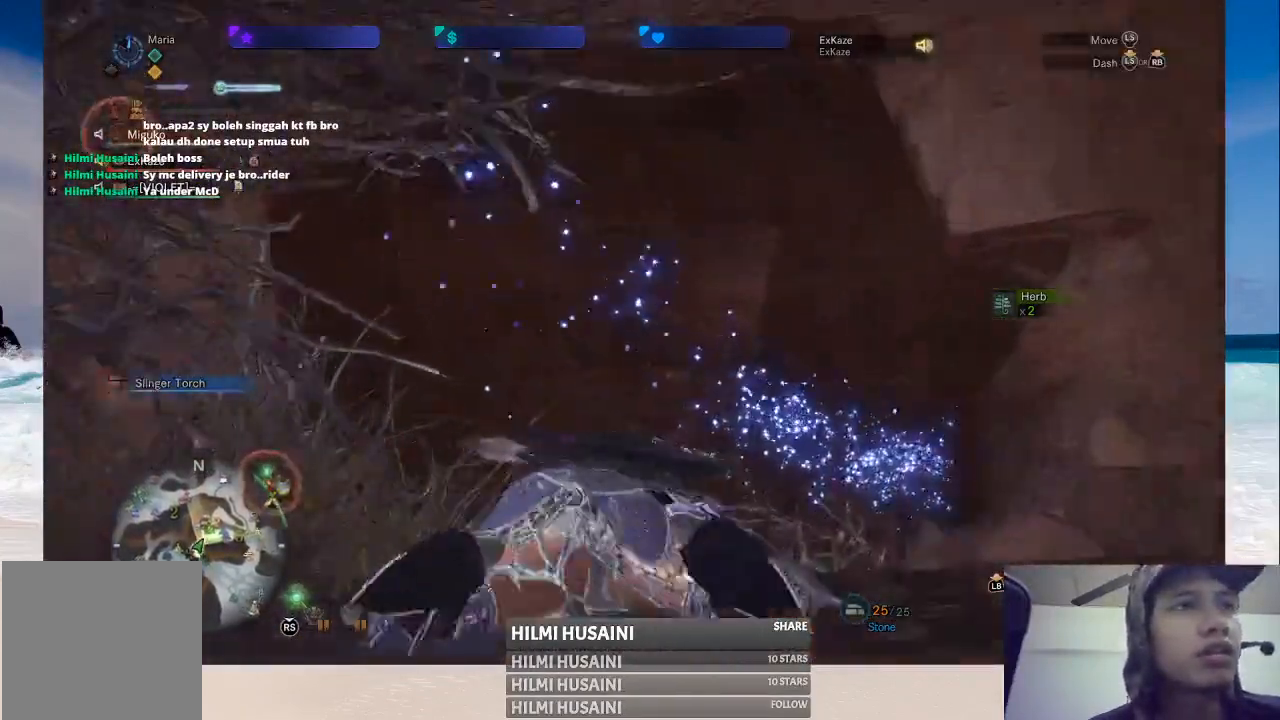
{"buttons": [], "left_stick": "up", "right_stick": "center", "events": []}
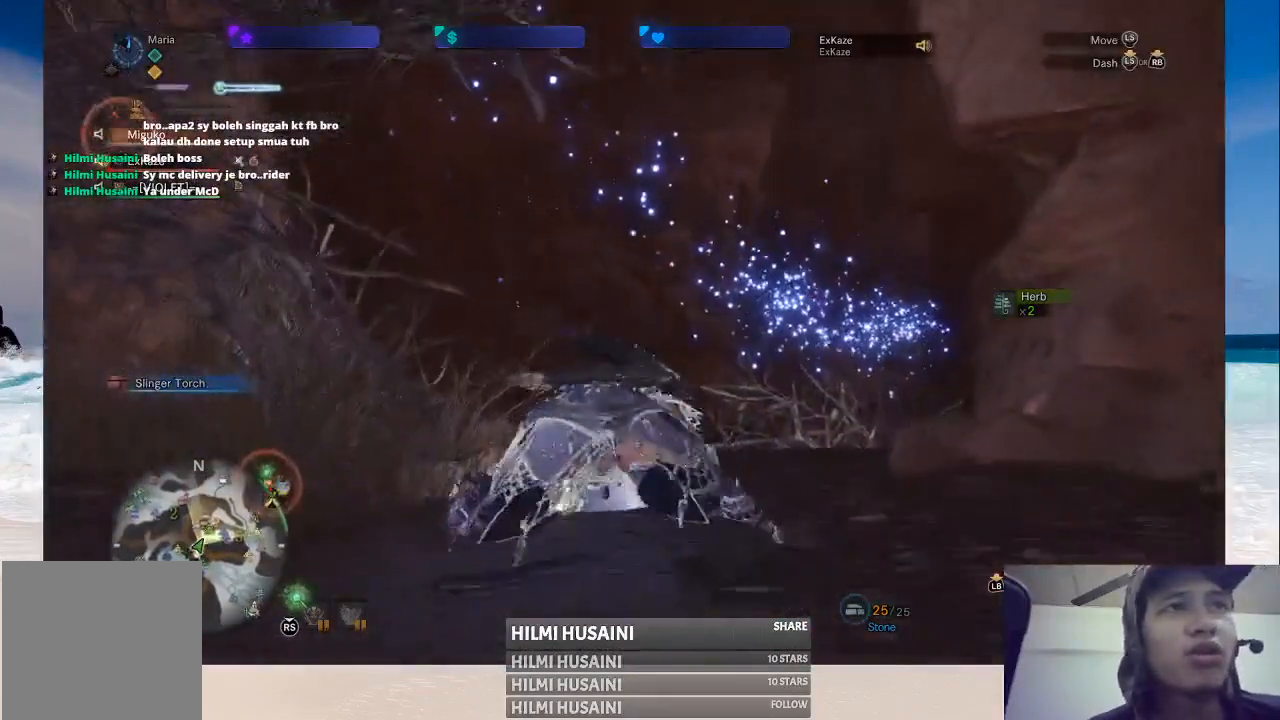
{"buttons": [], "left_stick": "up", "right_stick": "right", "events": [[400, "right_stick", "right"]]}
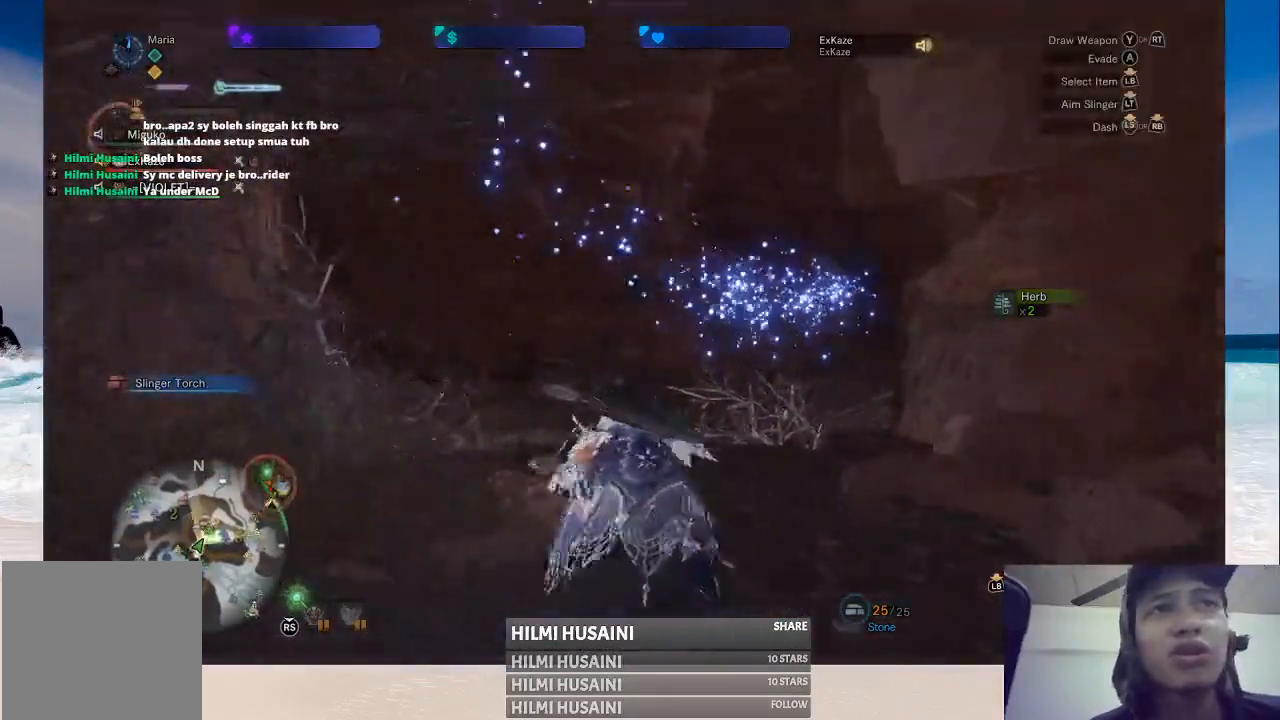
{"buttons": [], "left_stick": "up", "right_stick": "center", "events": [[133, "right_stick", "center"]]}
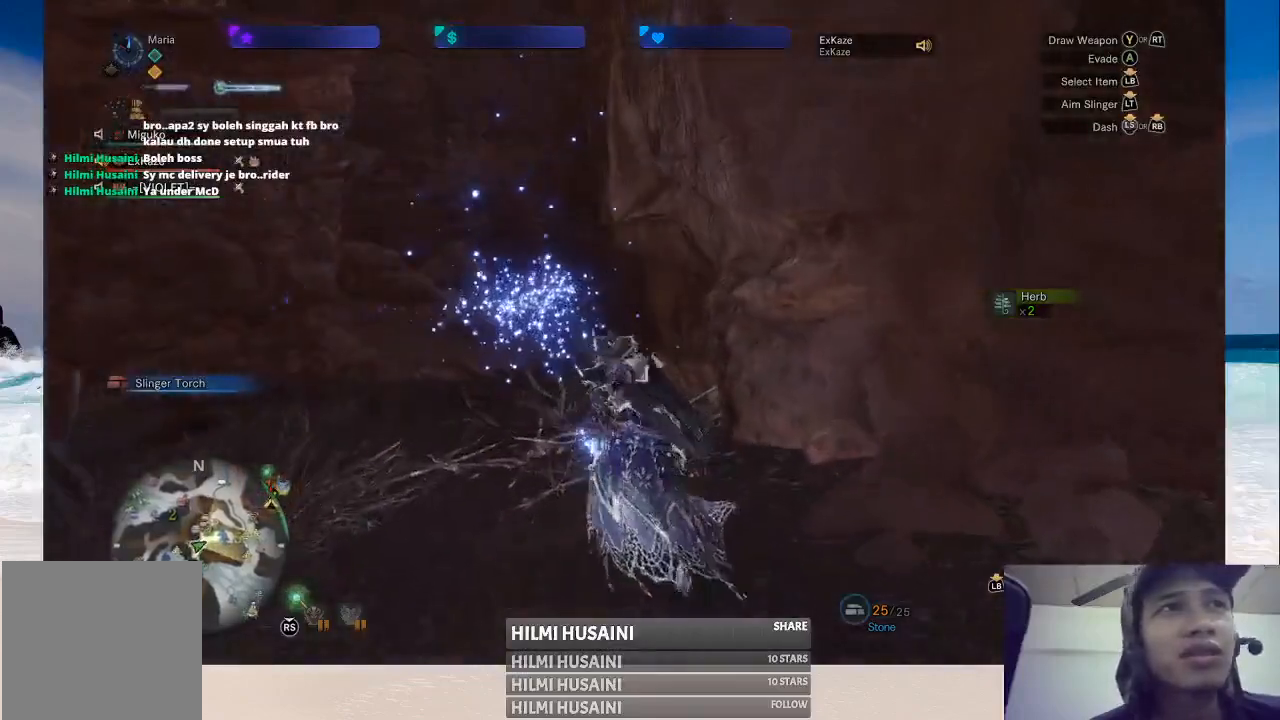
{"buttons": [], "left_stick": "up-left", "right_stick": "center", "events": [[200, "left_stick", "up-left"]]}
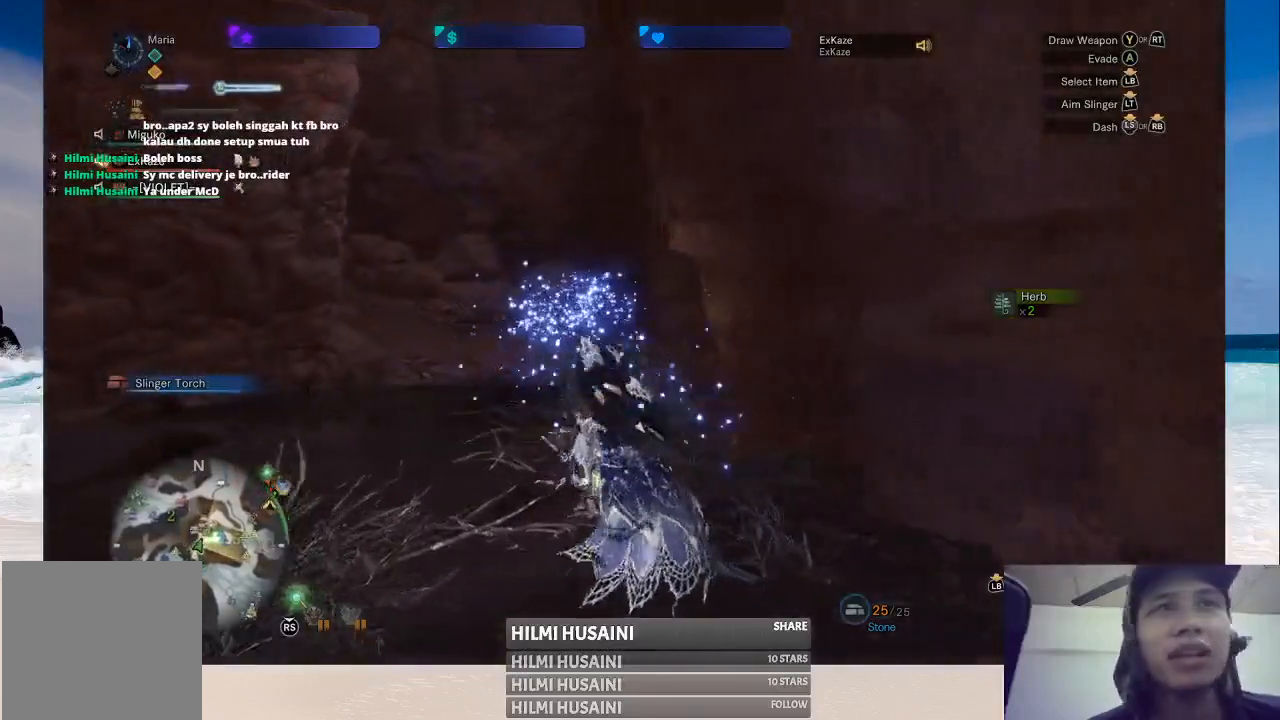
{"buttons": [], "left_stick": "up-left", "right_stick": "center", "events": []}
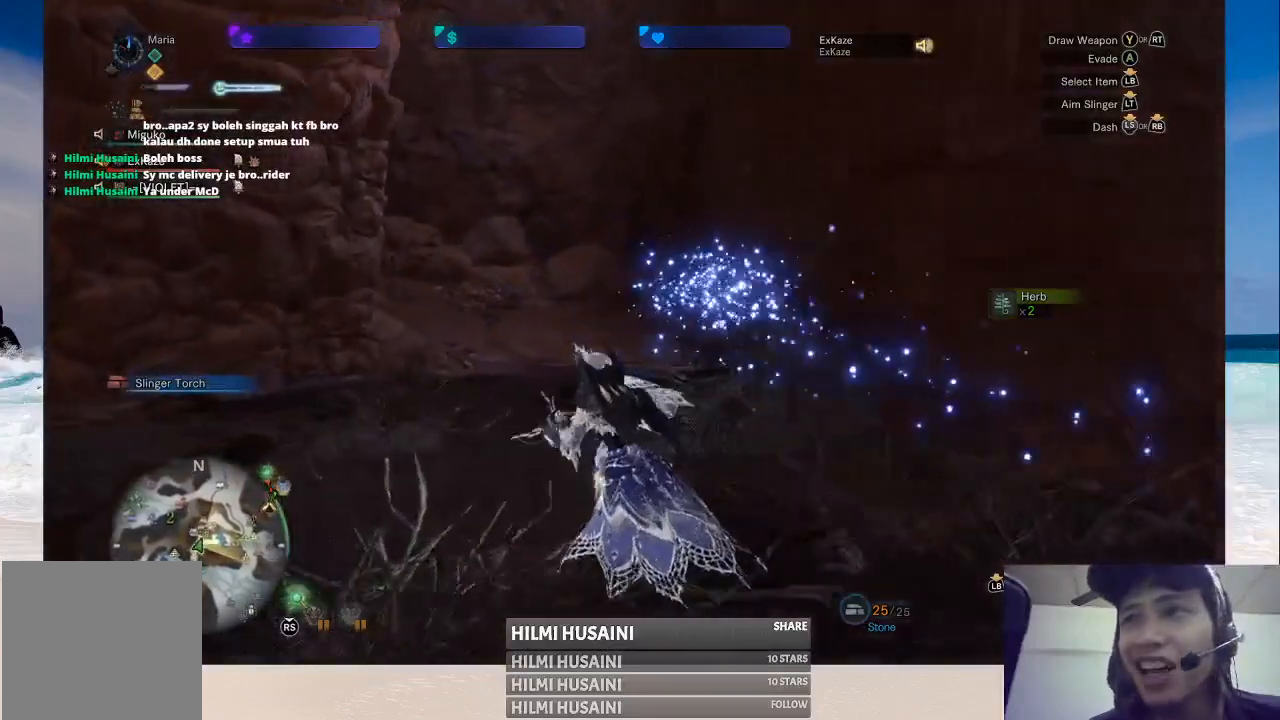
{"buttons": [], "left_stick": "up-left", "right_stick": "center", "events": []}